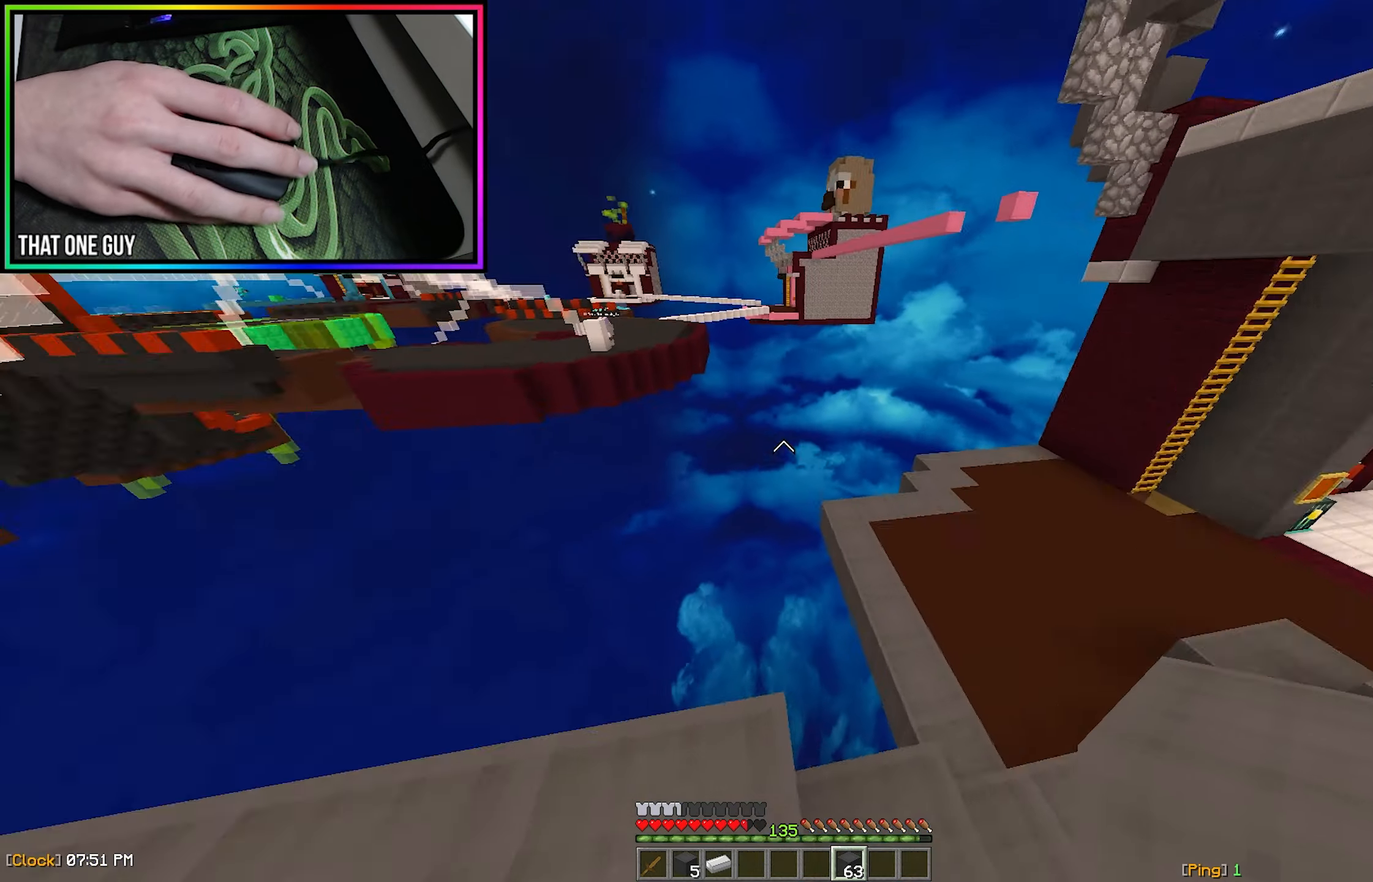
Gameplay with keyboard and mouse; each line is a JSON object with the keys and mouse buttons held at the frame after it. "events" lists presses ("down") and releases ("up") of "a", "d", "s", "w", "mouse_left" and "mouse_right" between this image and that frame as [ms after this image, input, new state], when the widget could be followed in between. "mouse_left", "mouse_right" = the "left", "right" buttons of the "mouse" list. No other keys are recorded. Fast repeated clicks can show as one long hold. Mouse movement is not recorded.
{"keys": [], "mouse": [], "events": [[233, "d", "down"], [433, "d", "up"]]}
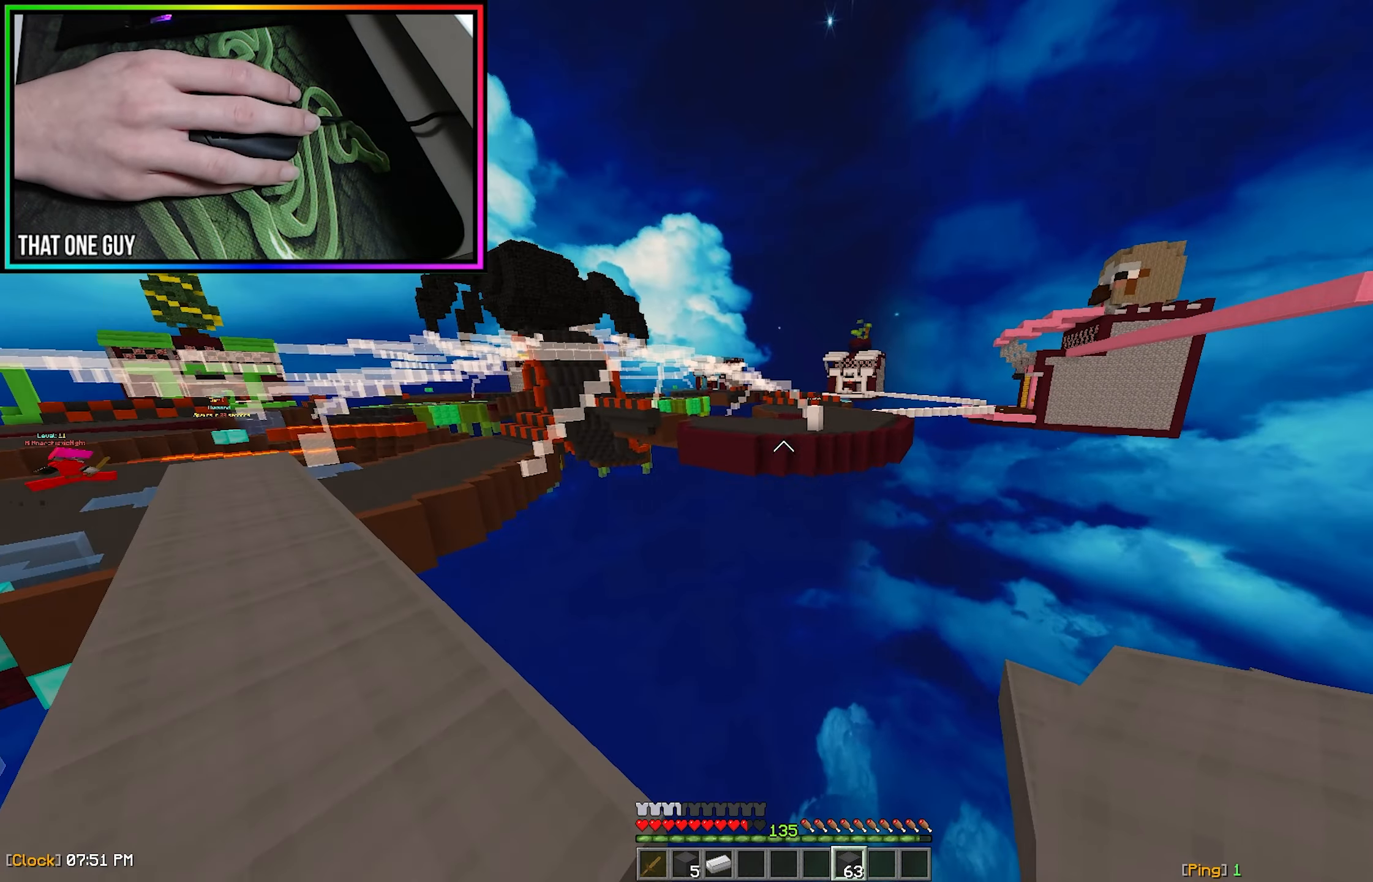
{"keys": [], "mouse": [], "events": []}
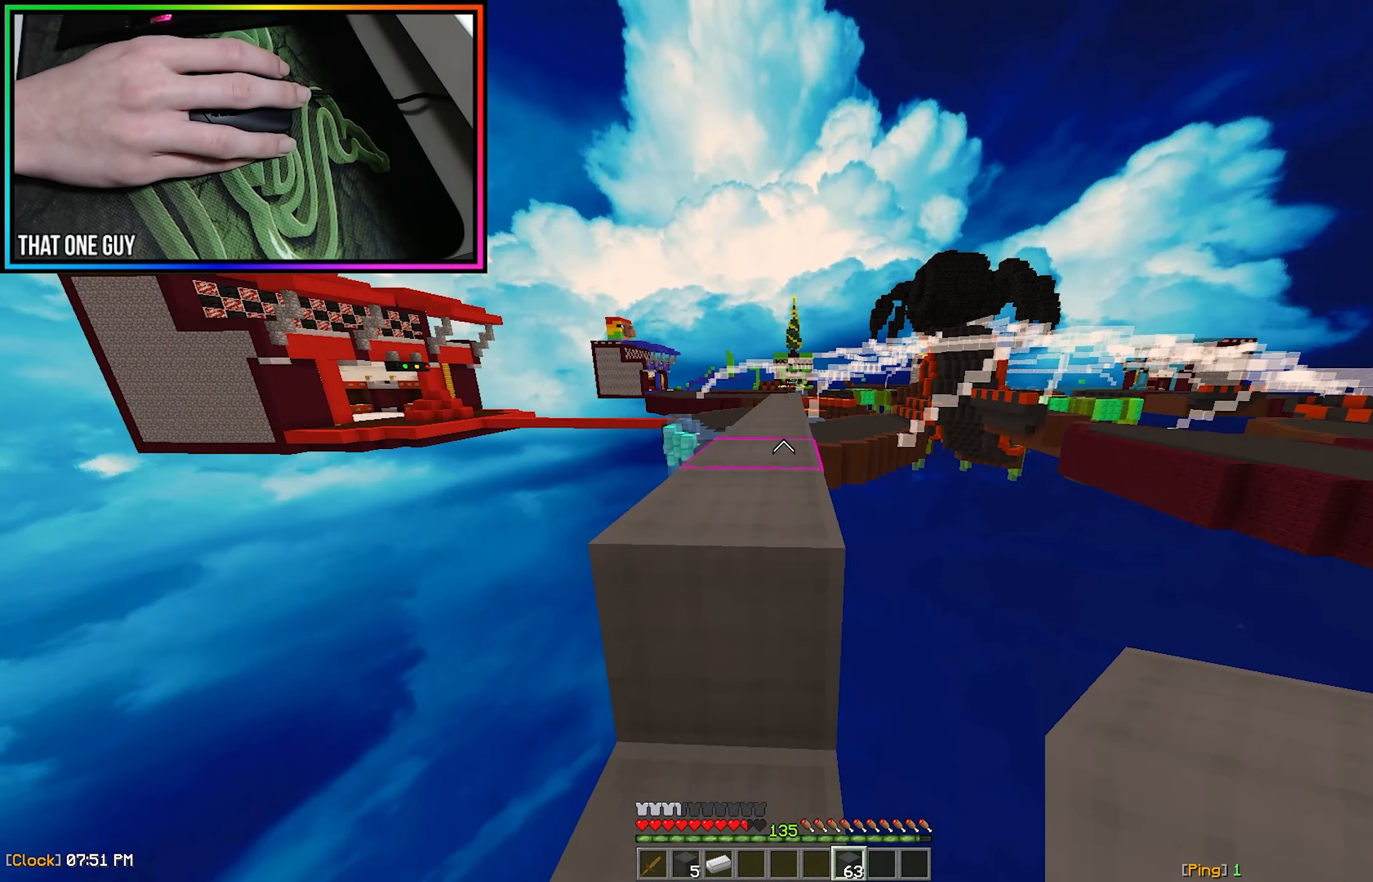
{"keys": ["w"], "mouse": [], "events": [[50, "w", "down"], [317, "a", "down"], [367, "mouse_left", "down"], [417, "a", "up"], [483, "mouse_left", "up"]]}
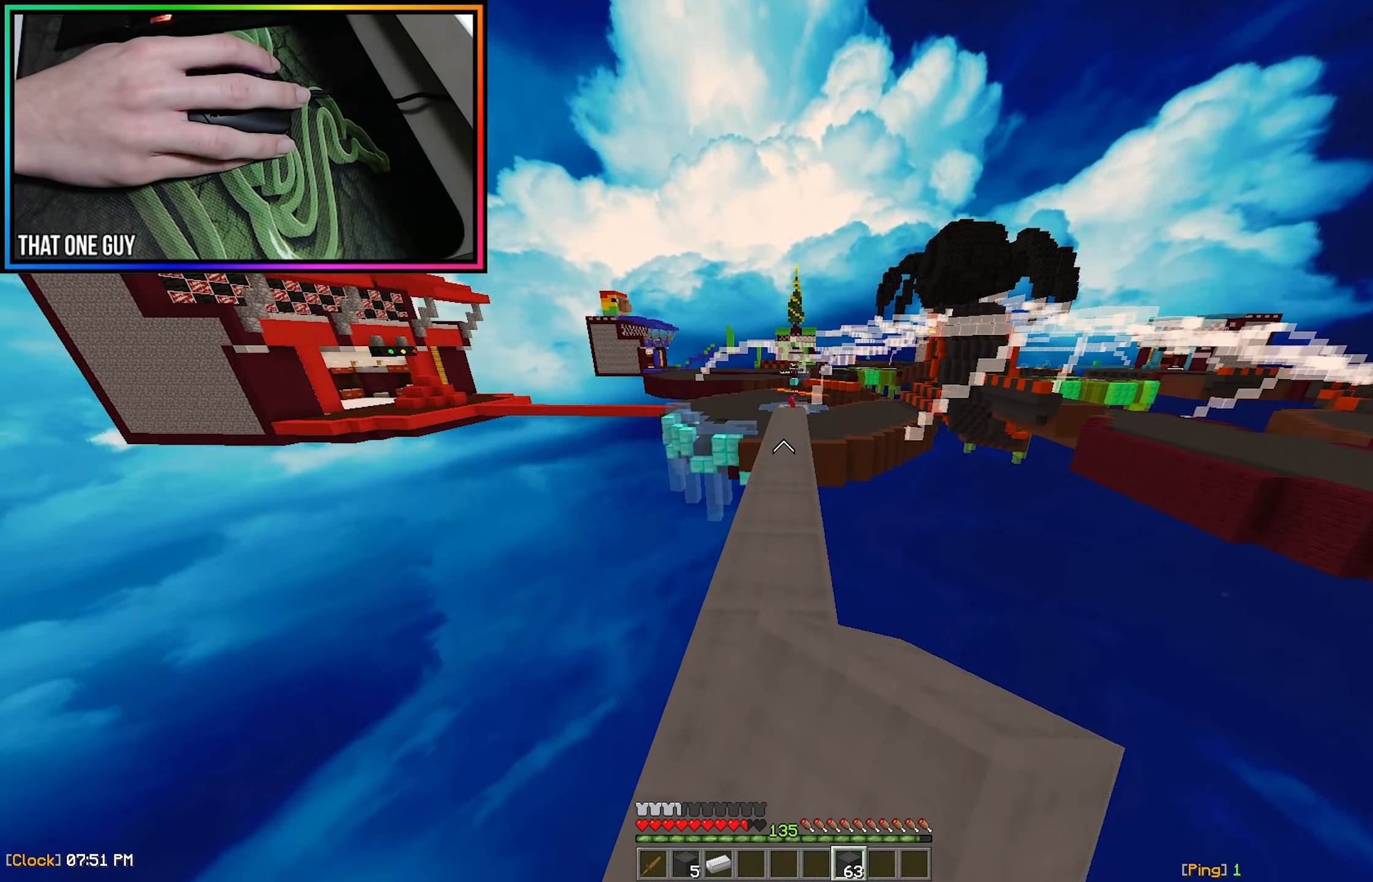
{"keys": ["w"], "mouse": [], "events": [[233, "mouse_left", "down"], [367, "mouse_left", "up"]]}
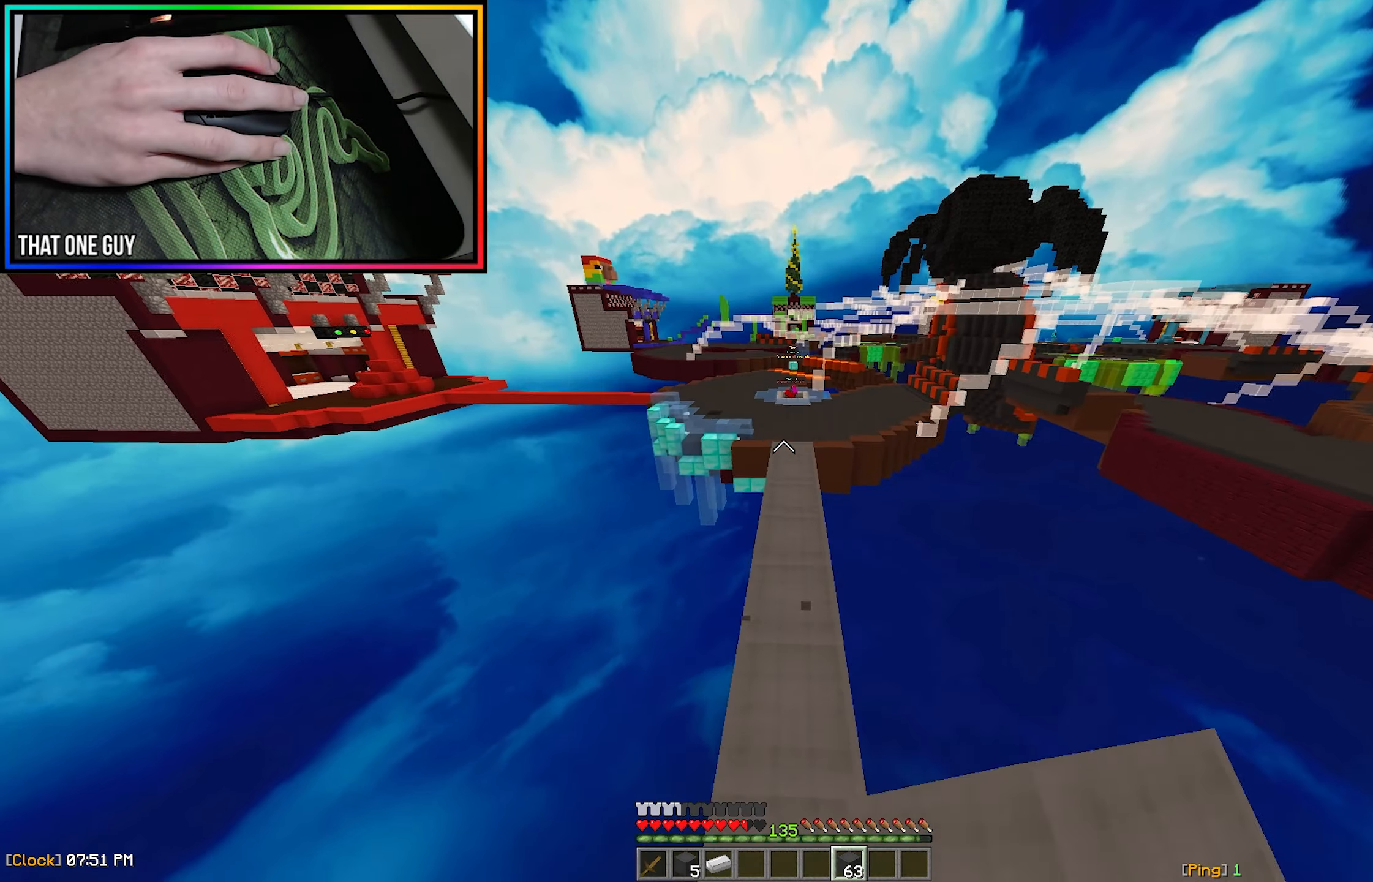
{"keys": [], "mouse": [], "events": [[100, "w", "up"], [233, "d", "down"], [500, "d", "up"]]}
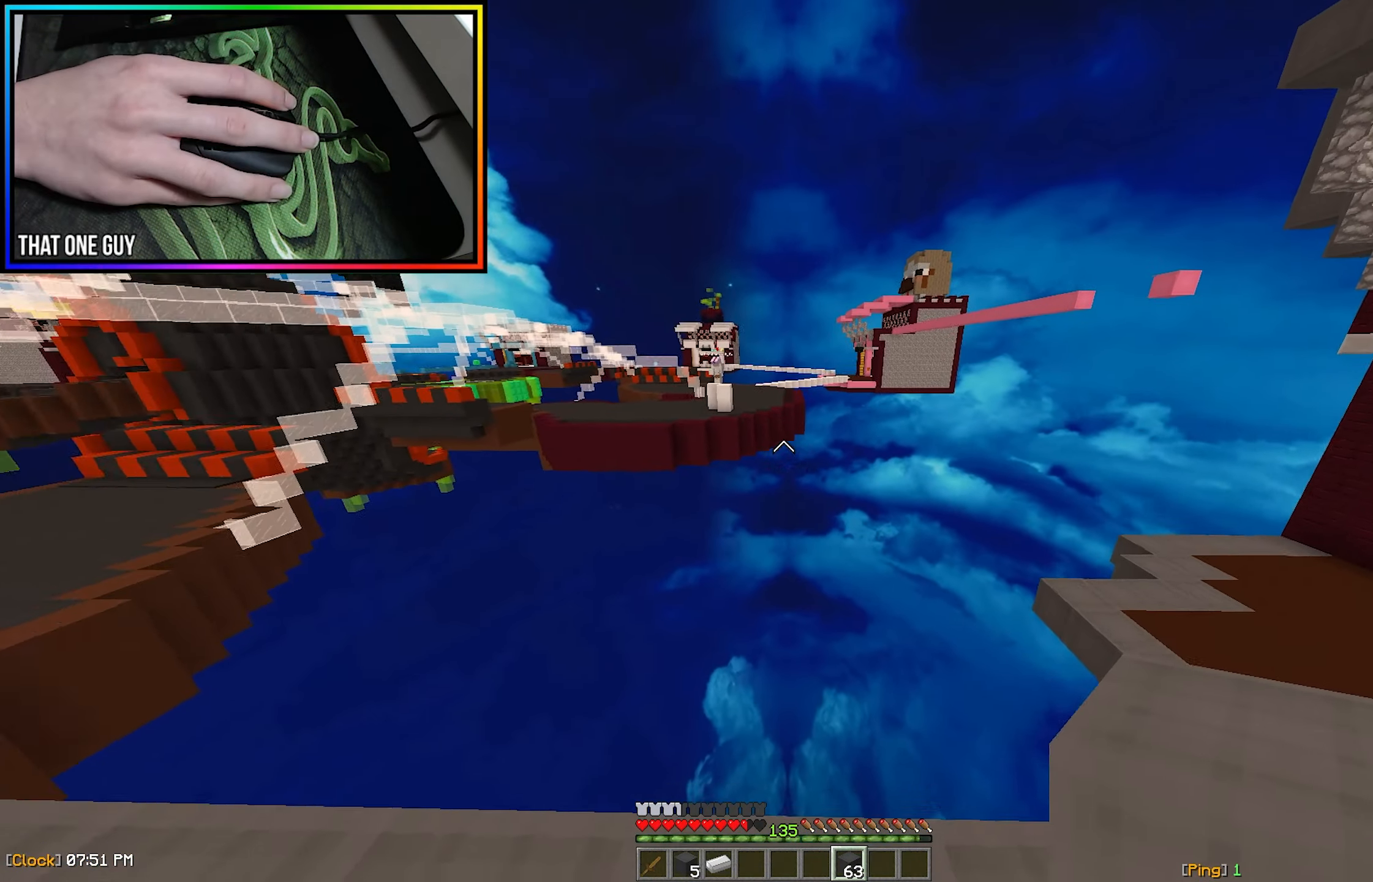
{"keys": [], "mouse": [], "events": []}
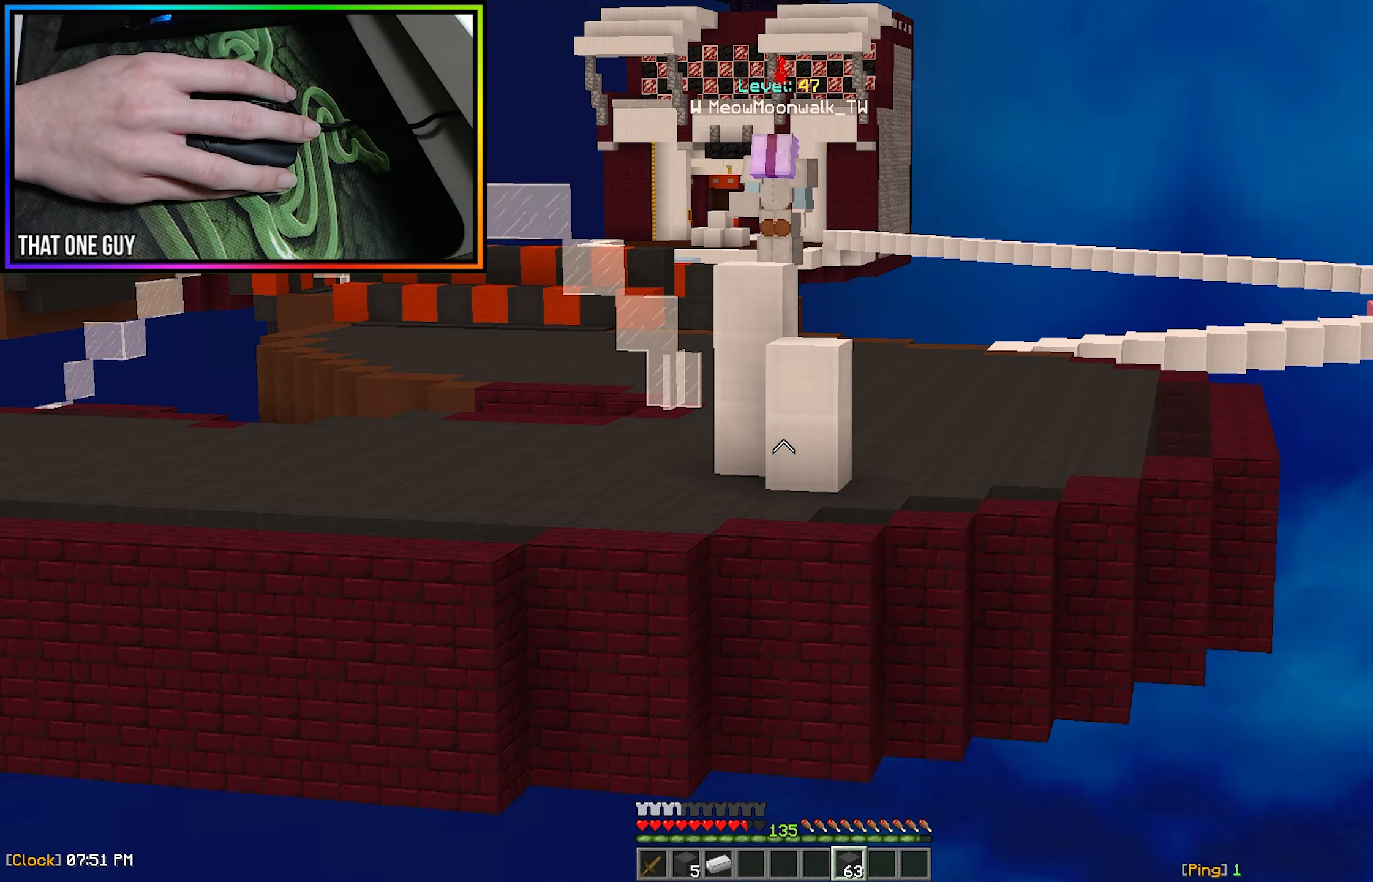
{"keys": [], "mouse": [], "events": []}
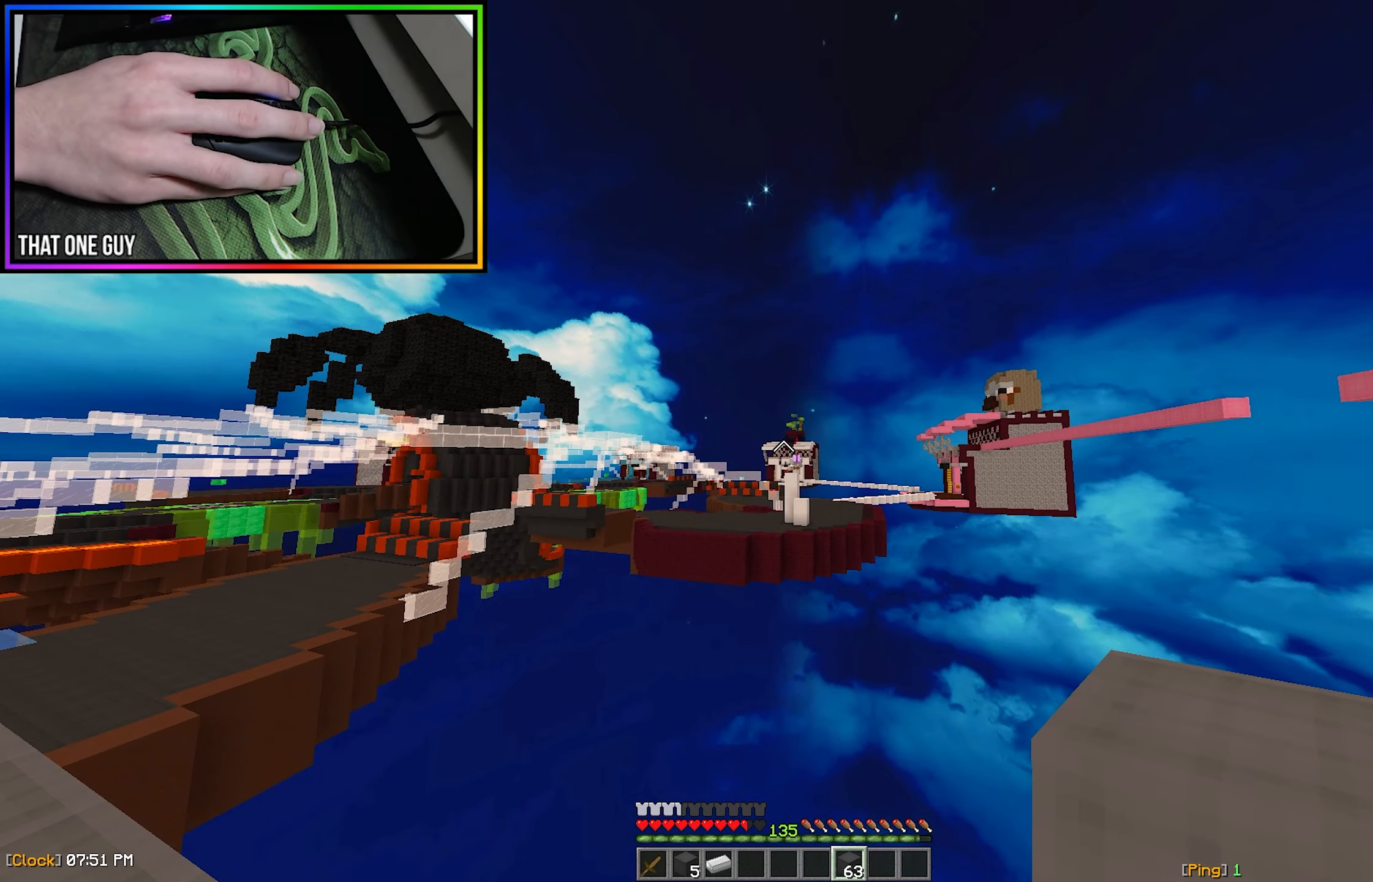
{"keys": [], "mouse": [], "events": []}
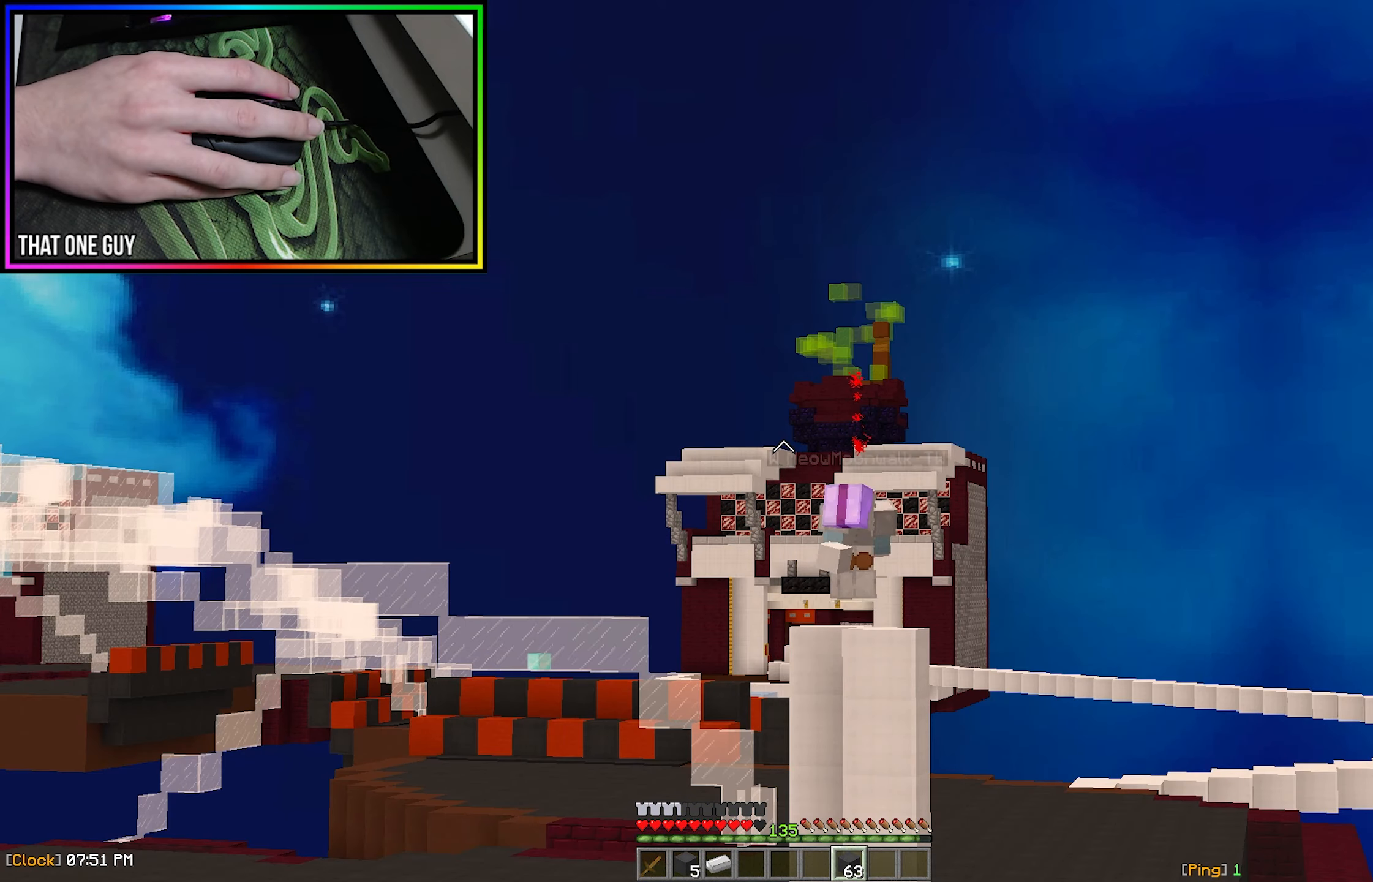
{"keys": [], "mouse": [], "events": []}
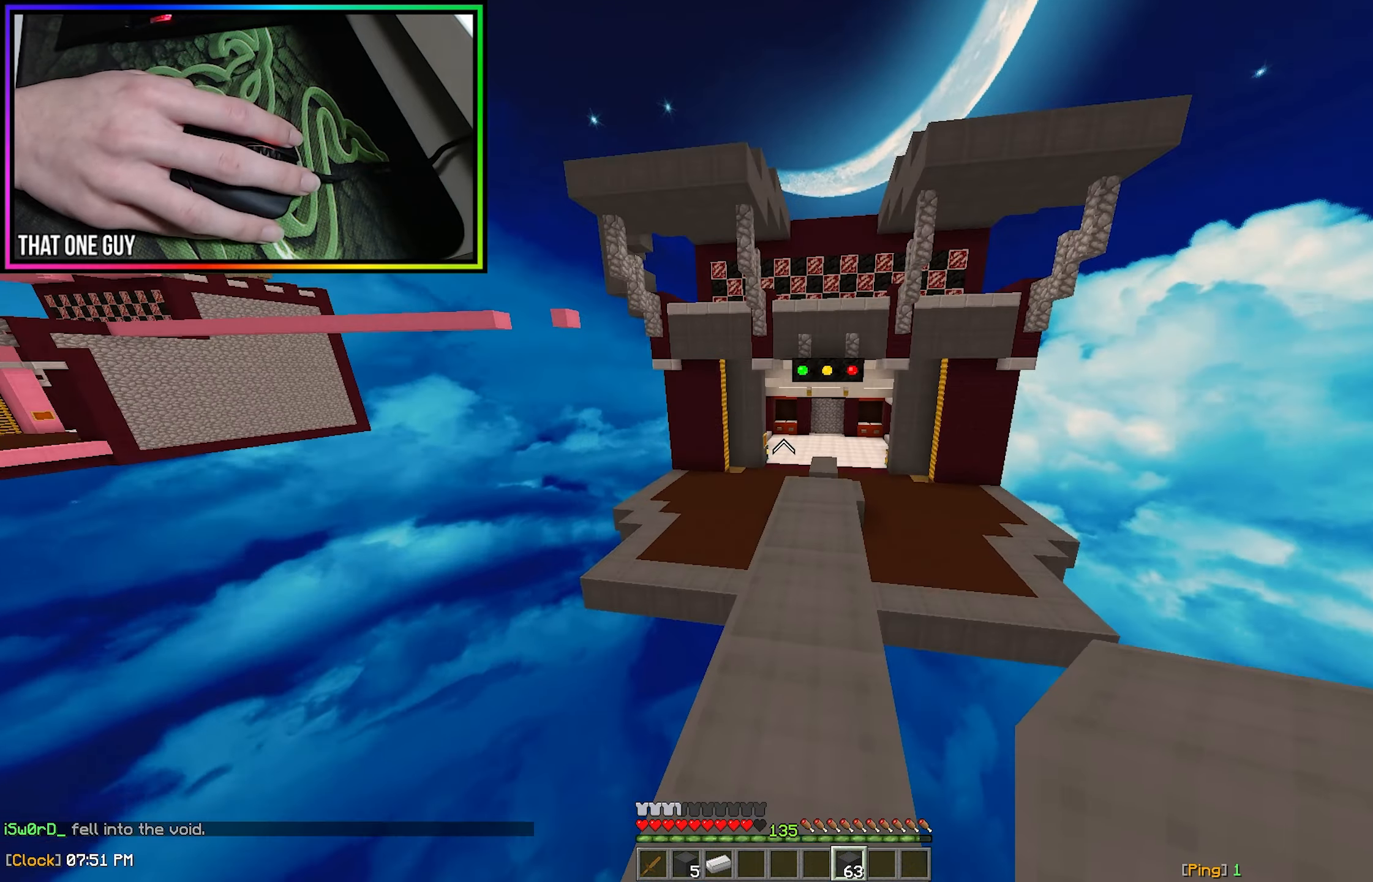
{"keys": ["w"], "mouse": [], "events": [[150, "w", "down"]]}
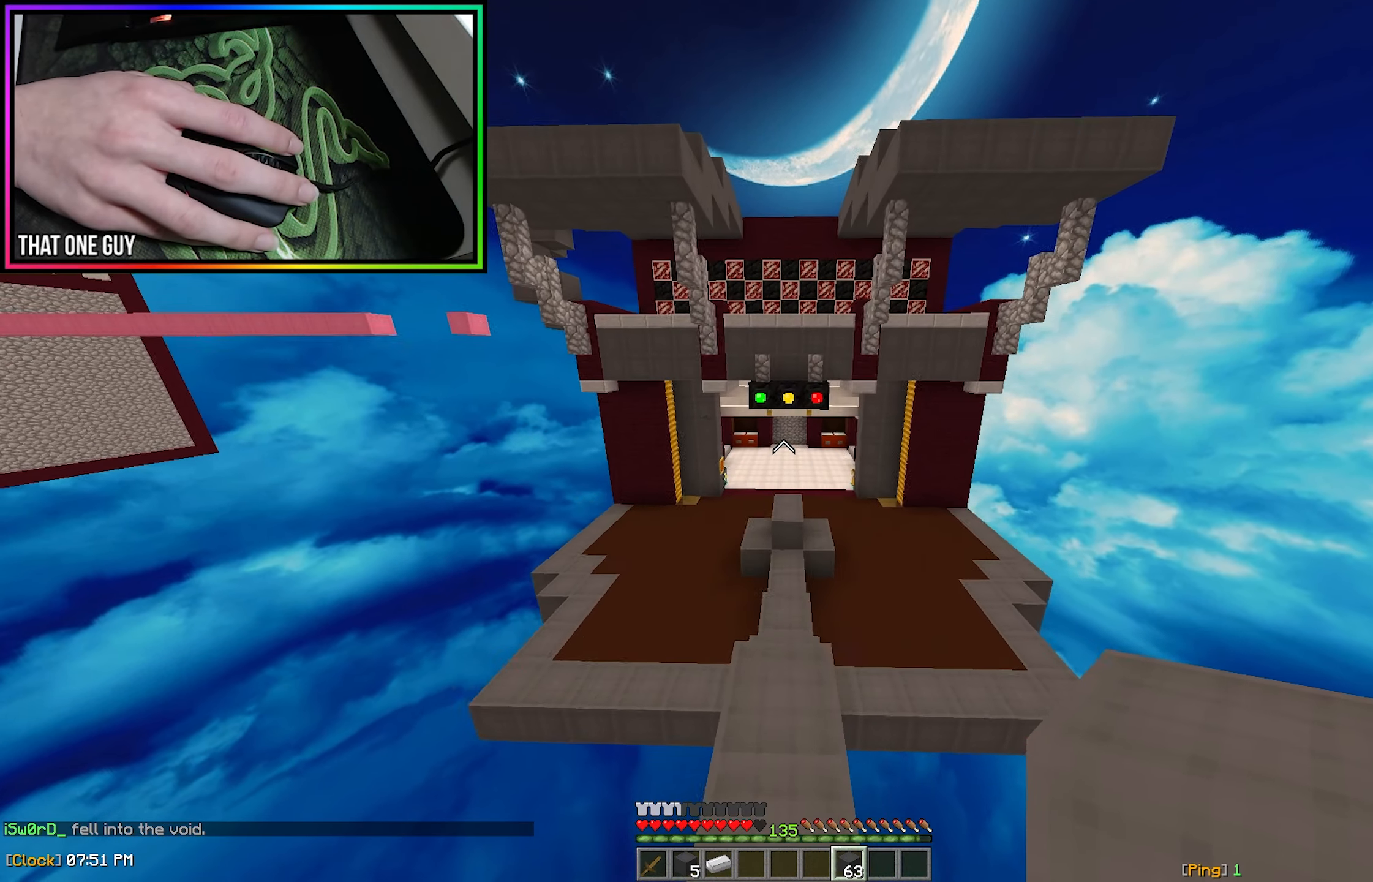
{"keys": ["w"], "mouse": [], "events": []}
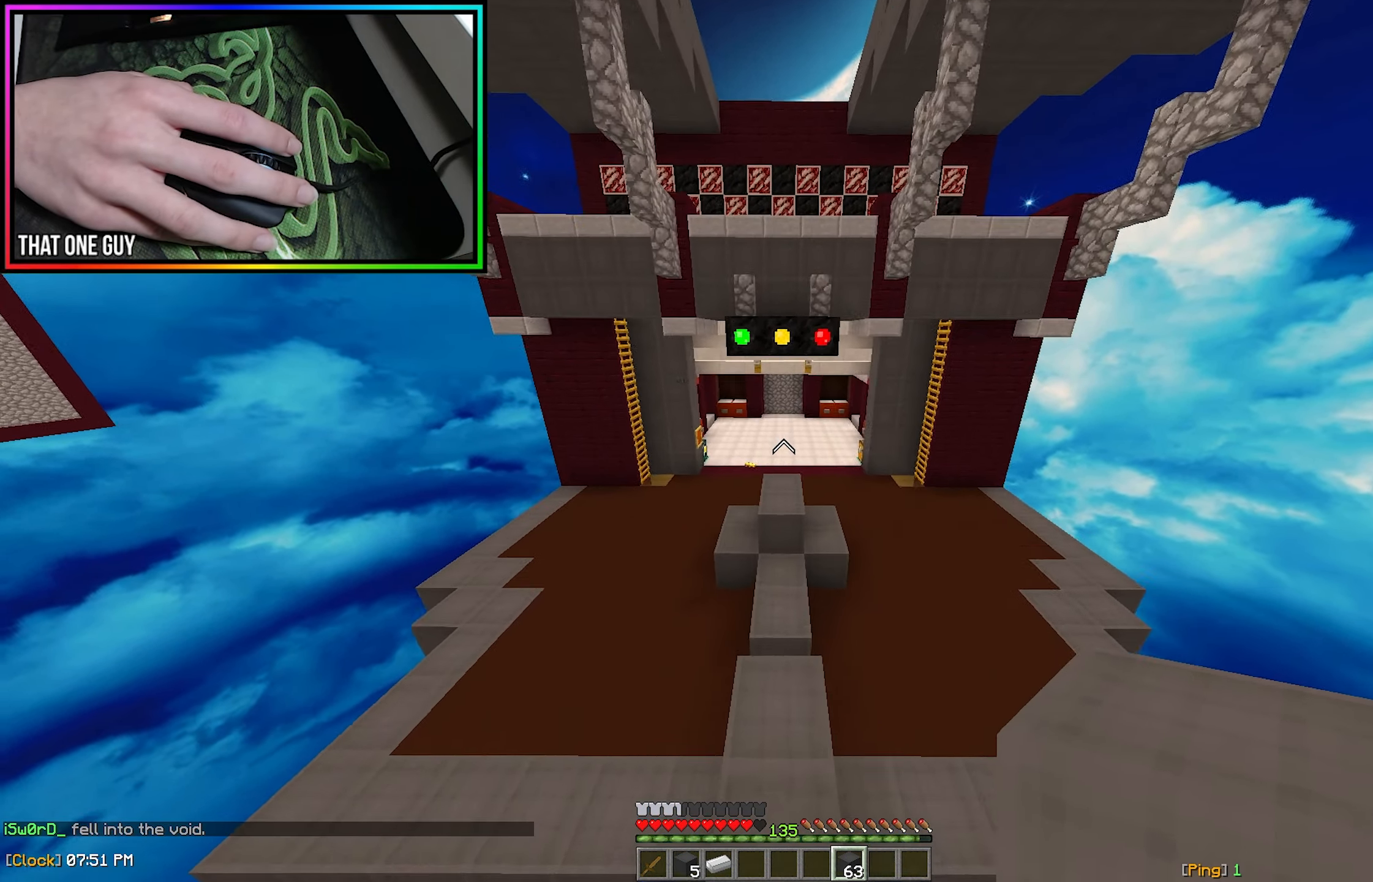
{"keys": ["d", "w"], "mouse": [], "events": [[350, "d", "down"]]}
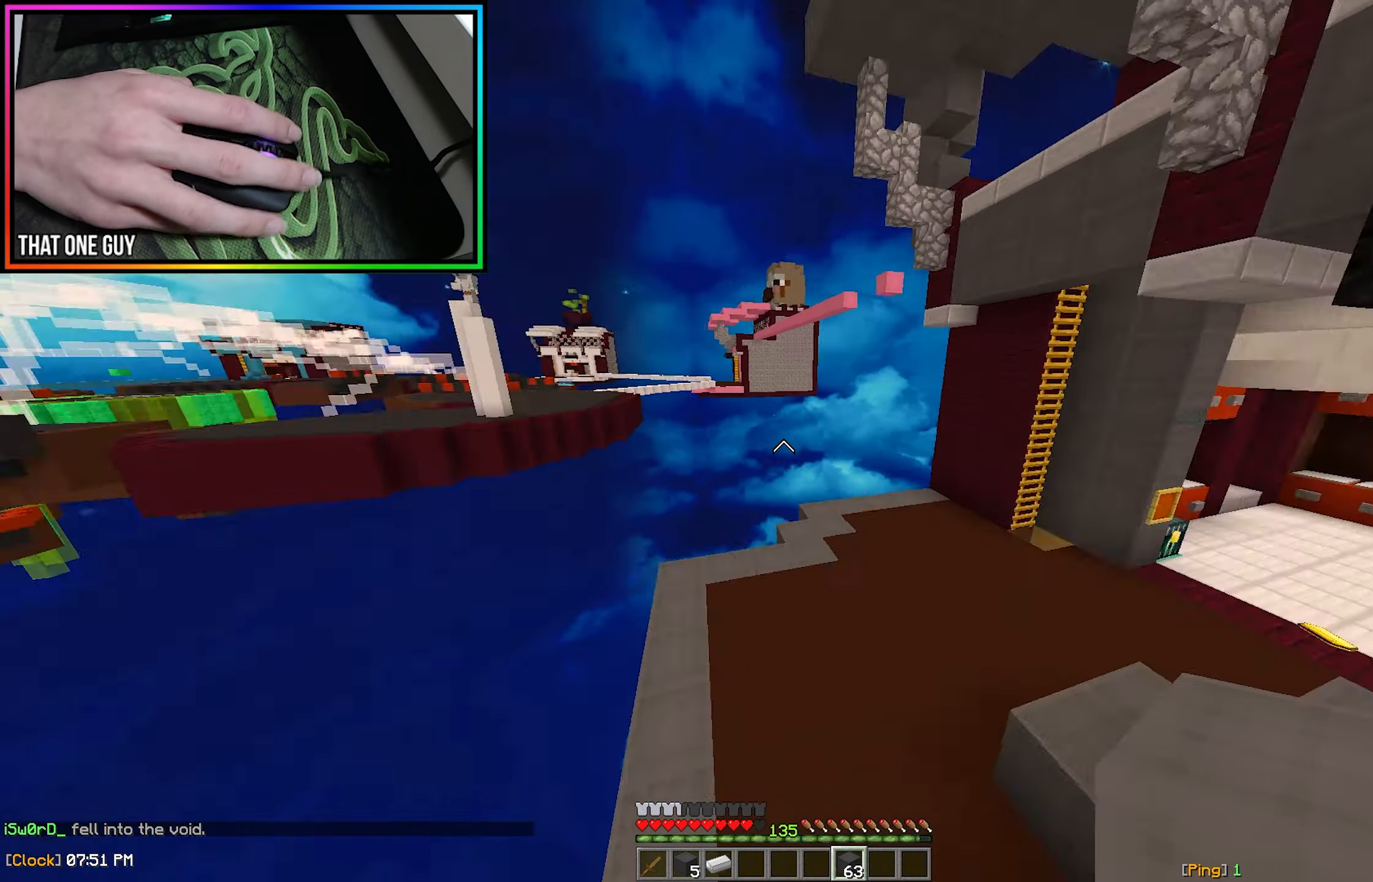
{"keys": [], "mouse": [], "events": [[100, "w", "up"], [383, "d", "up"]]}
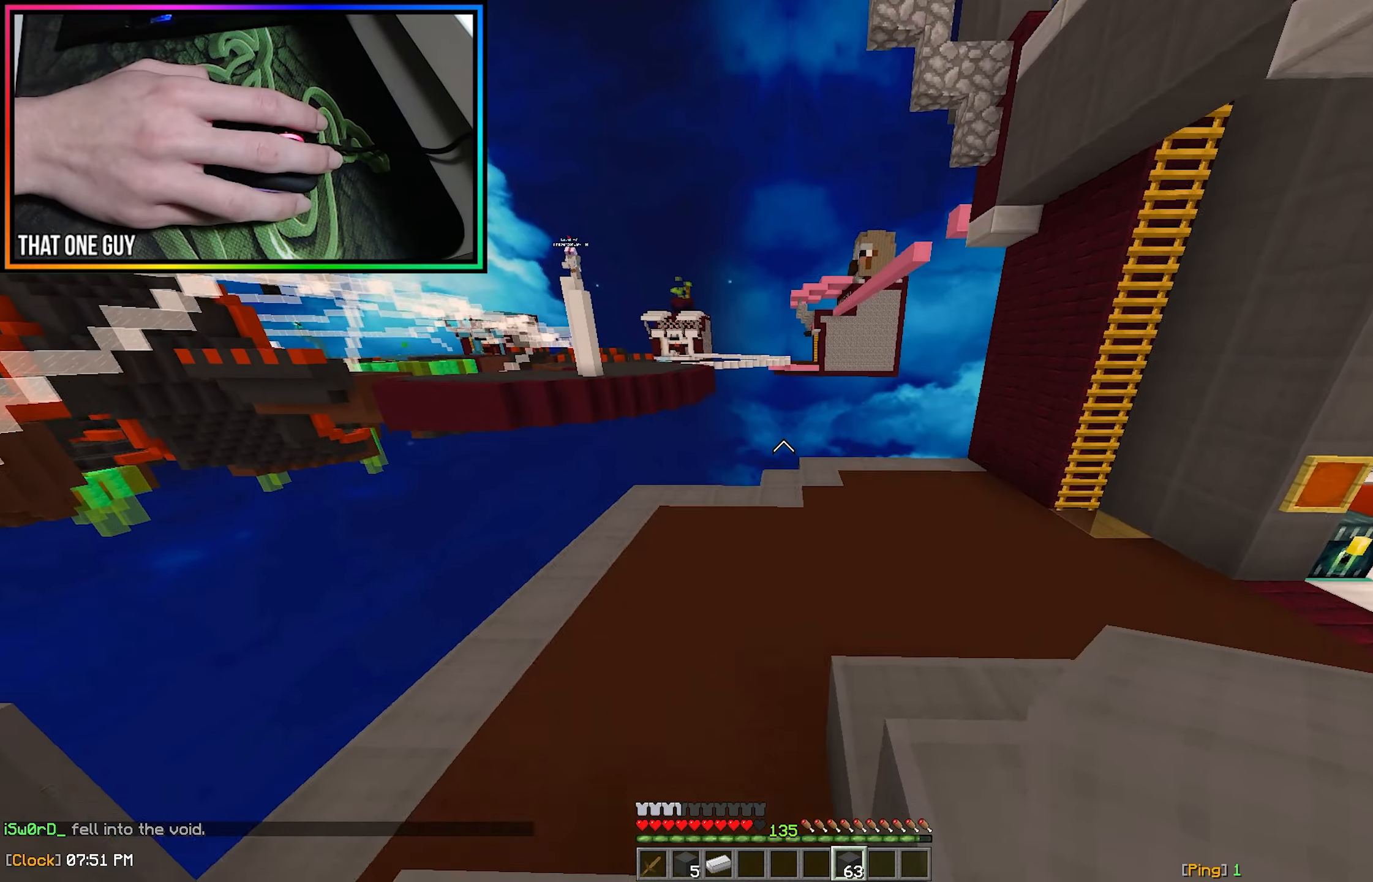
{"keys": ["d"], "mouse": [], "events": [[416, "d", "down"]]}
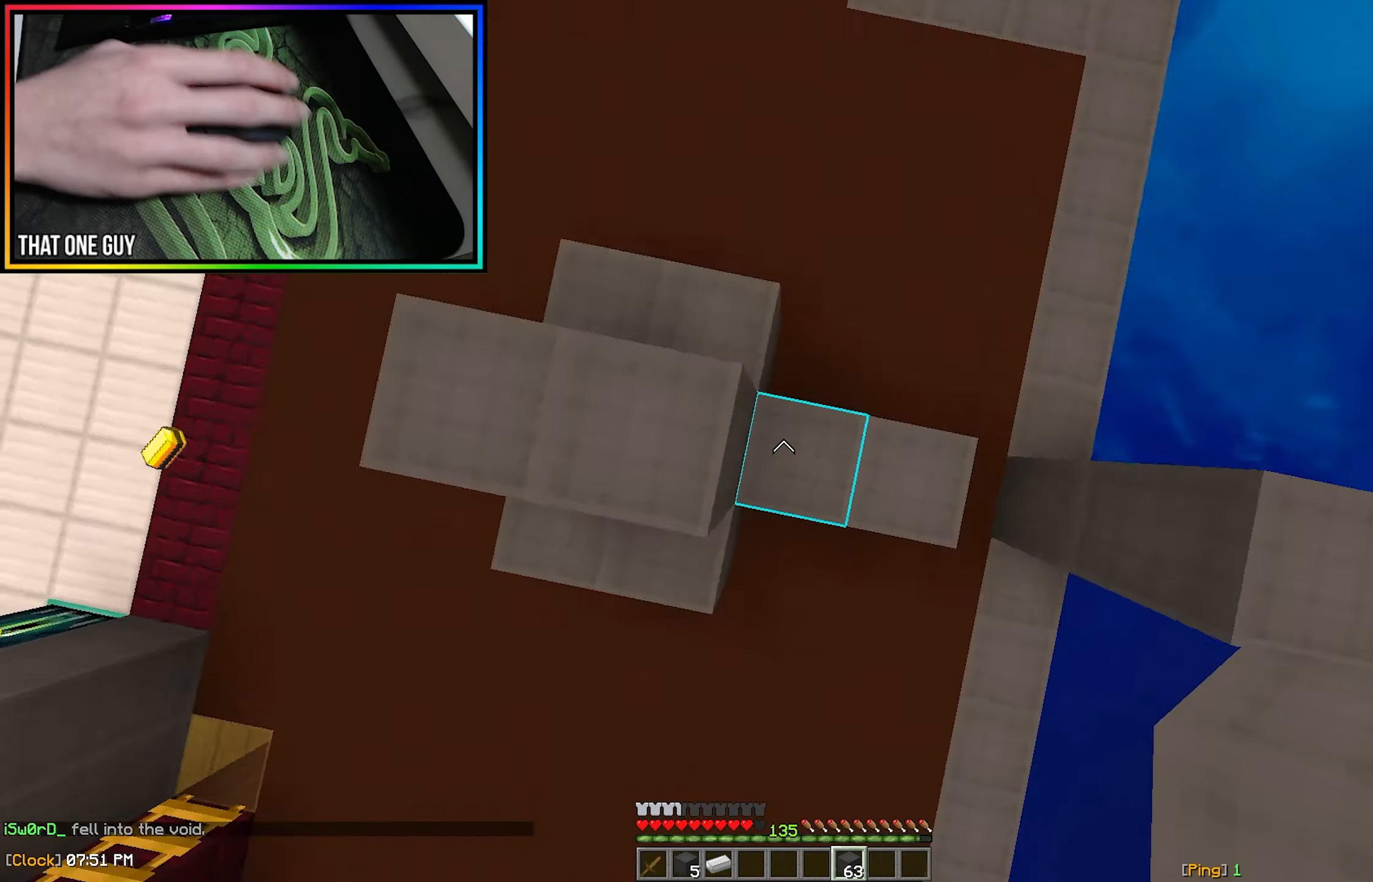
{"keys": ["a", "s"], "mouse": [], "events": [[83, "s", "down"], [150, "d", "up"], [150, "mouse_right", "down"], [183, "mouse_right", "up"], [266, "mouse_right", "down"], [333, "mouse_right", "up"], [350, "a", "down"], [366, "mouse_right", "down"], [450, "mouse_right", "up"]]}
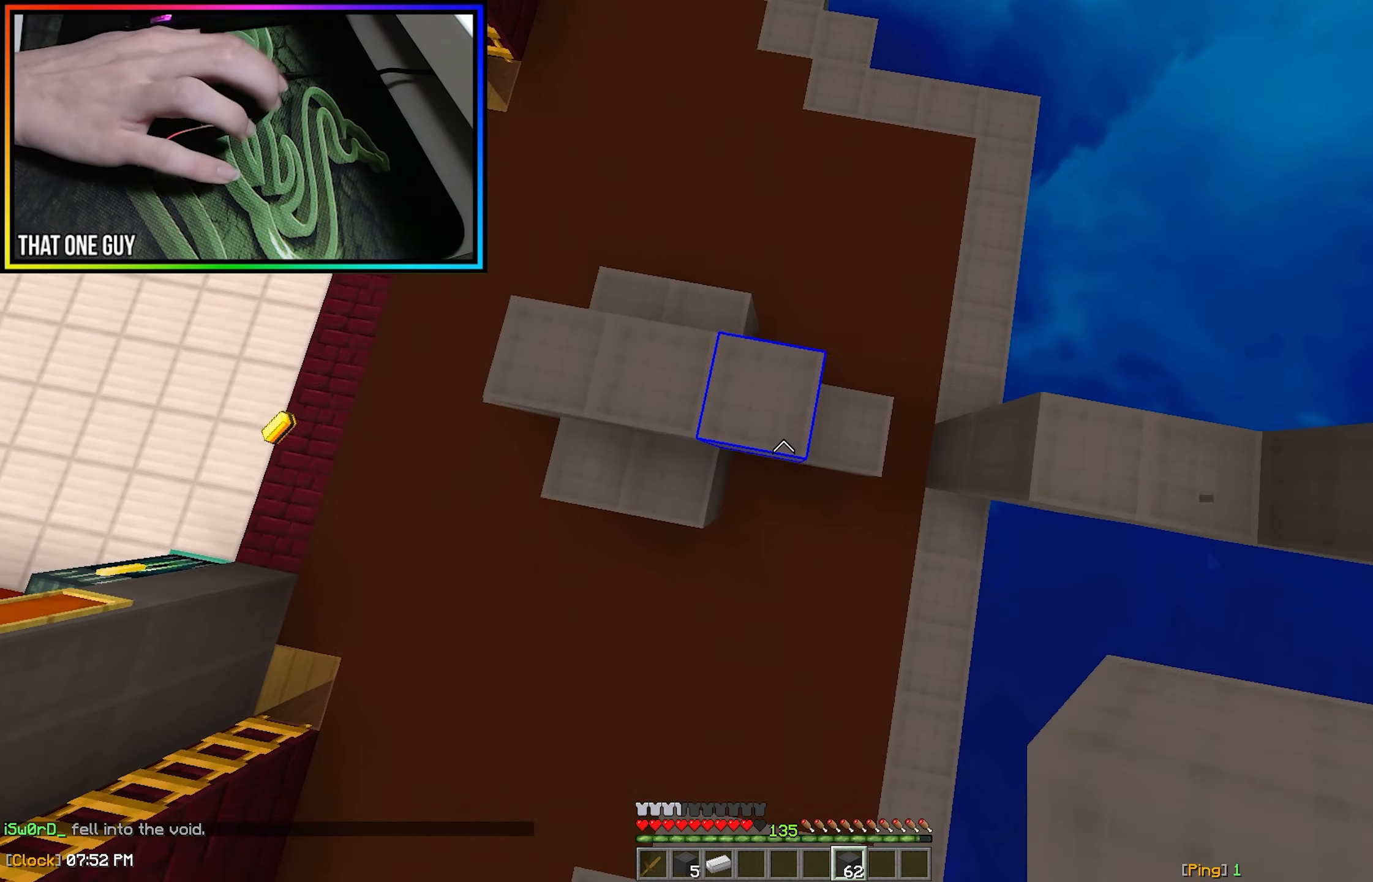
{"keys": ["d", "s"], "mouse": ["right"], "events": [[33, "mouse_right", "down"], [150, "mouse_right", "up"], [233, "mouse_right", "down"], [300, "a", "up"], [300, "d", "down"], [300, "mouse_right", "up"], [366, "mouse_right", "down"]]}
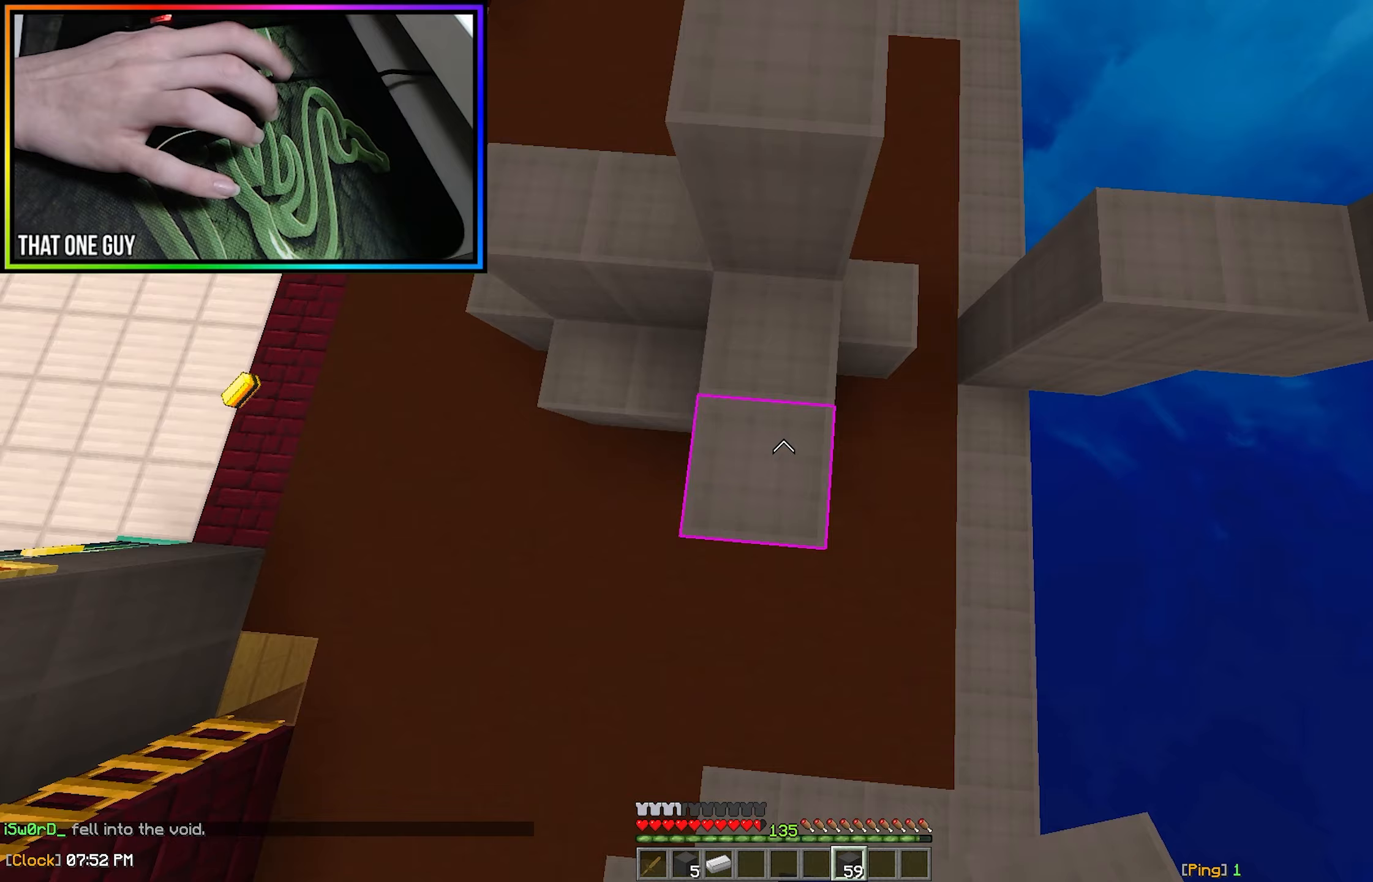
{"keys": ["d", "s"], "mouse": ["right"], "events": [[17, "a", "down"], [17, "d", "up"], [350, "a", "up"], [367, "d", "down"]]}
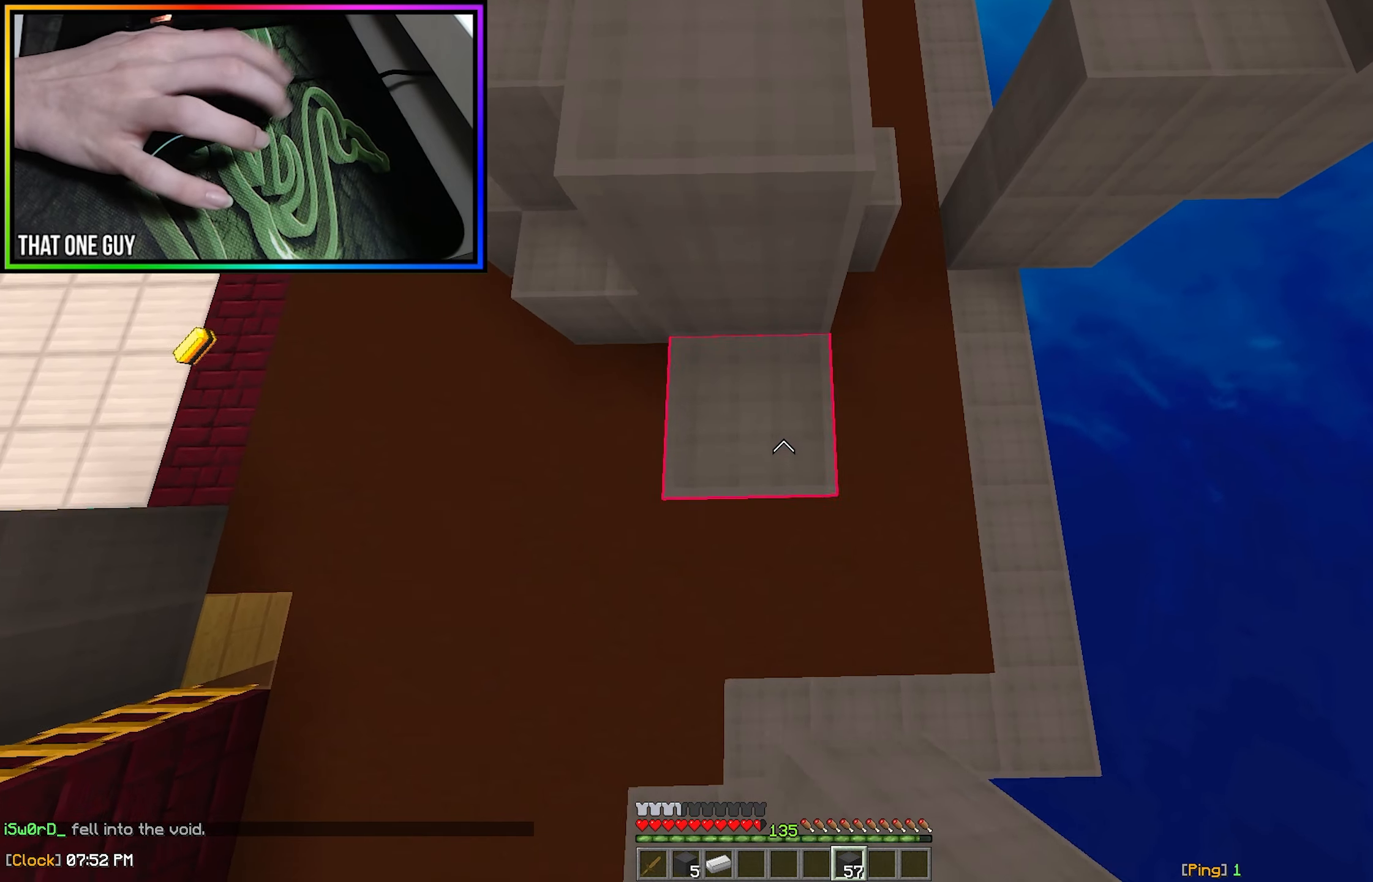
{"keys": ["d", "s"], "mouse": ["right"], "events": [[17, "a", "down"], [50, "d", "up"], [200, "s", "up"], [217, "d", "down"], [233, "a", "up"], [383, "s", "down"]]}
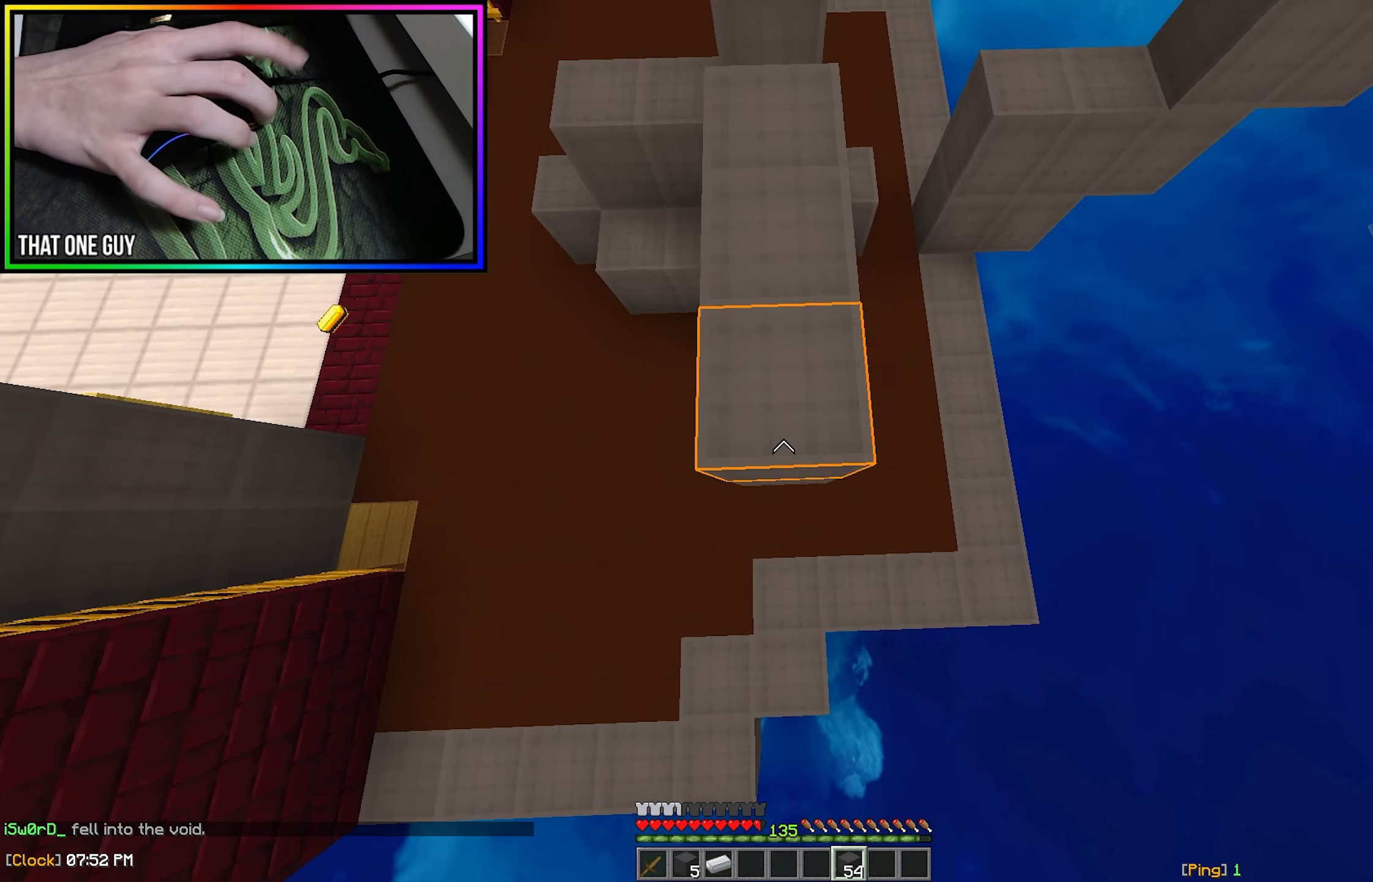
{"keys": ["a", "w"], "mouse": ["right"], "events": [[67, "a", "down"], [117, "d", "up"], [117, "s", "up"], [233, "w", "down"], [417, "a", "up"], [417, "mouse_right", "up"], [450, "mouse_right", "down"], [483, "a", "down"]]}
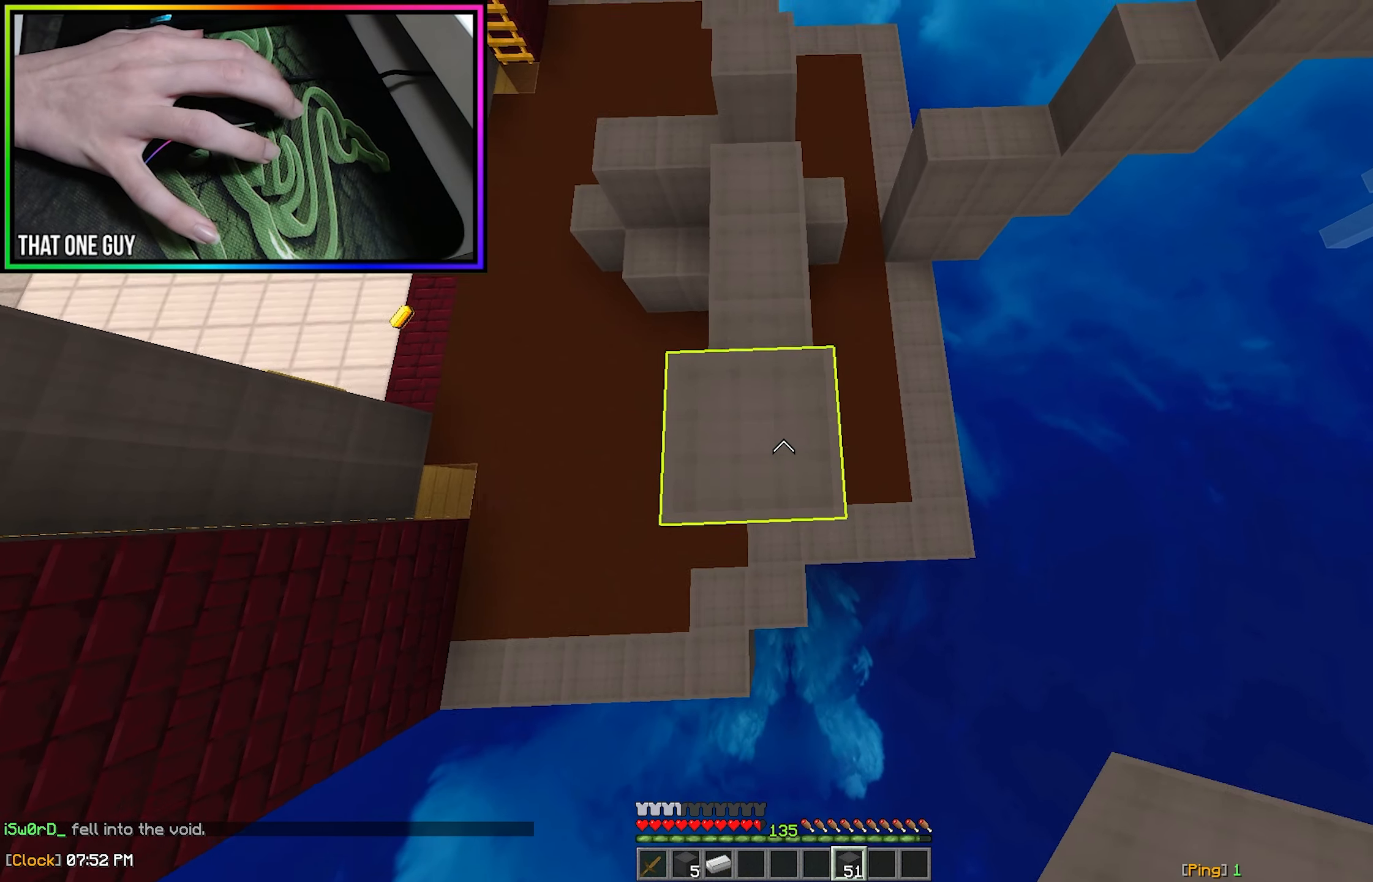
{"keys": ["a", "w"], "mouse": [], "events": [[33, "mouse_right", "up"], [50, "w", "up"], [67, "a", "up"], [250, "d", "down"], [283, "w", "down"], [400, "d", "up"], [467, "a", "down"]]}
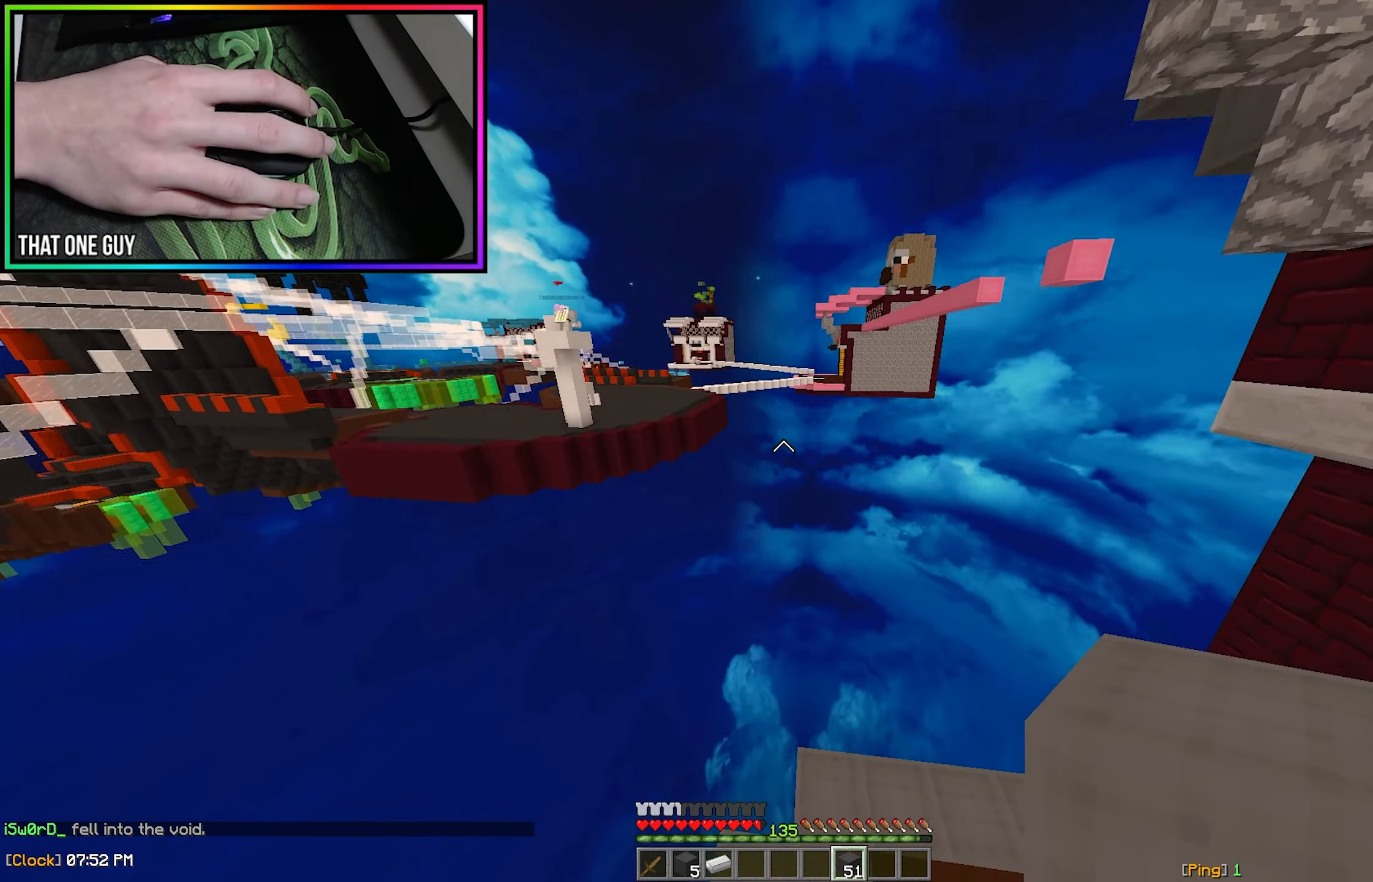
{"keys": ["d", "s"], "mouse": ["right"], "events": [[133, "w", "up"], [217, "mouse_right", "down"], [333, "a", "up"], [367, "s", "down"], [400, "d", "down"]]}
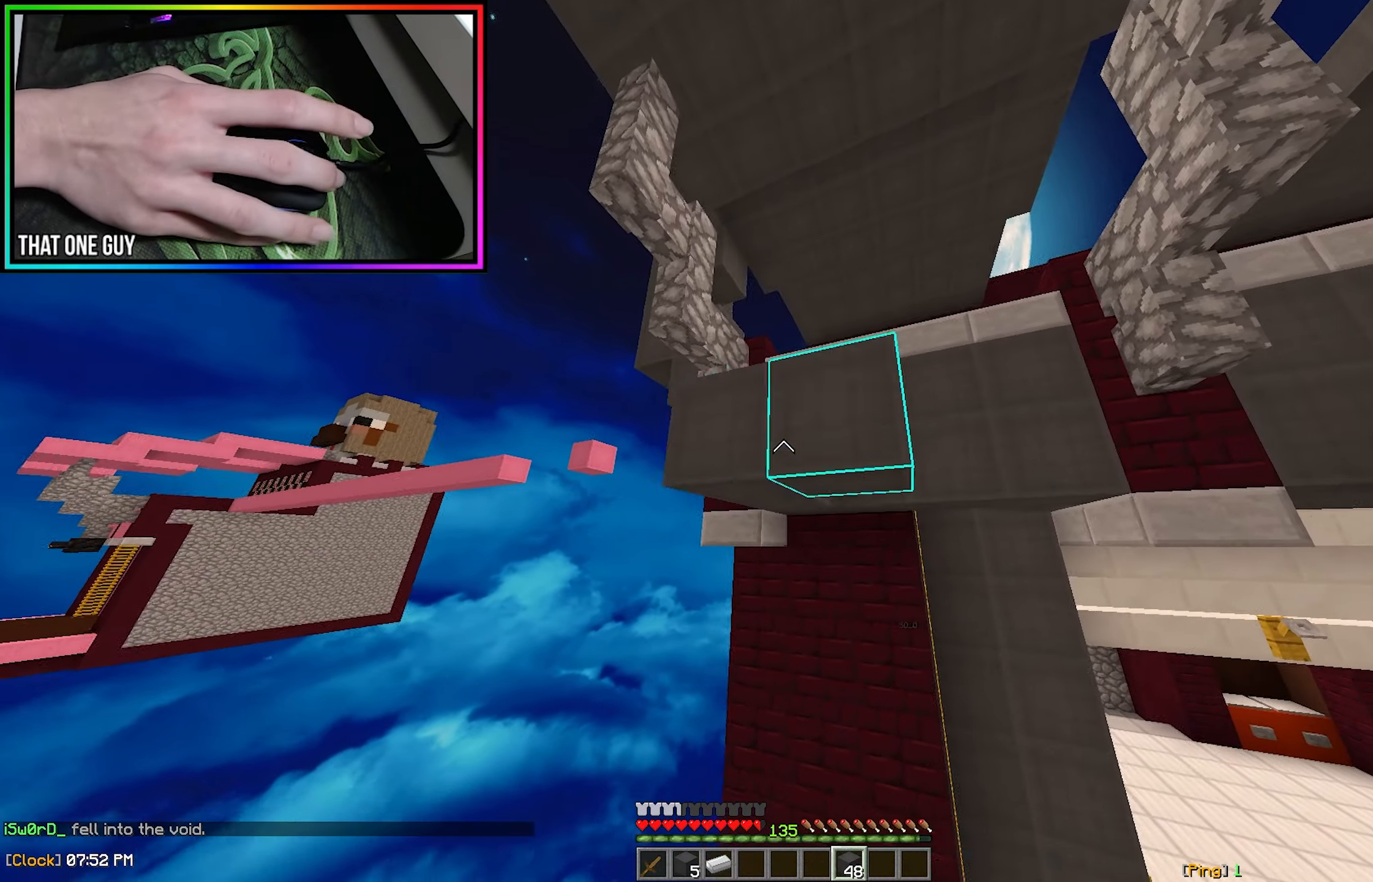
{"keys": [], "mouse": ["right"], "events": [[117, "d", "up"], [117, "s", "up"], [300, "mouse_right", "up"], [350, "mouse_right", "down"], [367, "s", "down"], [450, "mouse_right", "up"], [483, "mouse_right", "down"], [500, "s", "up"]]}
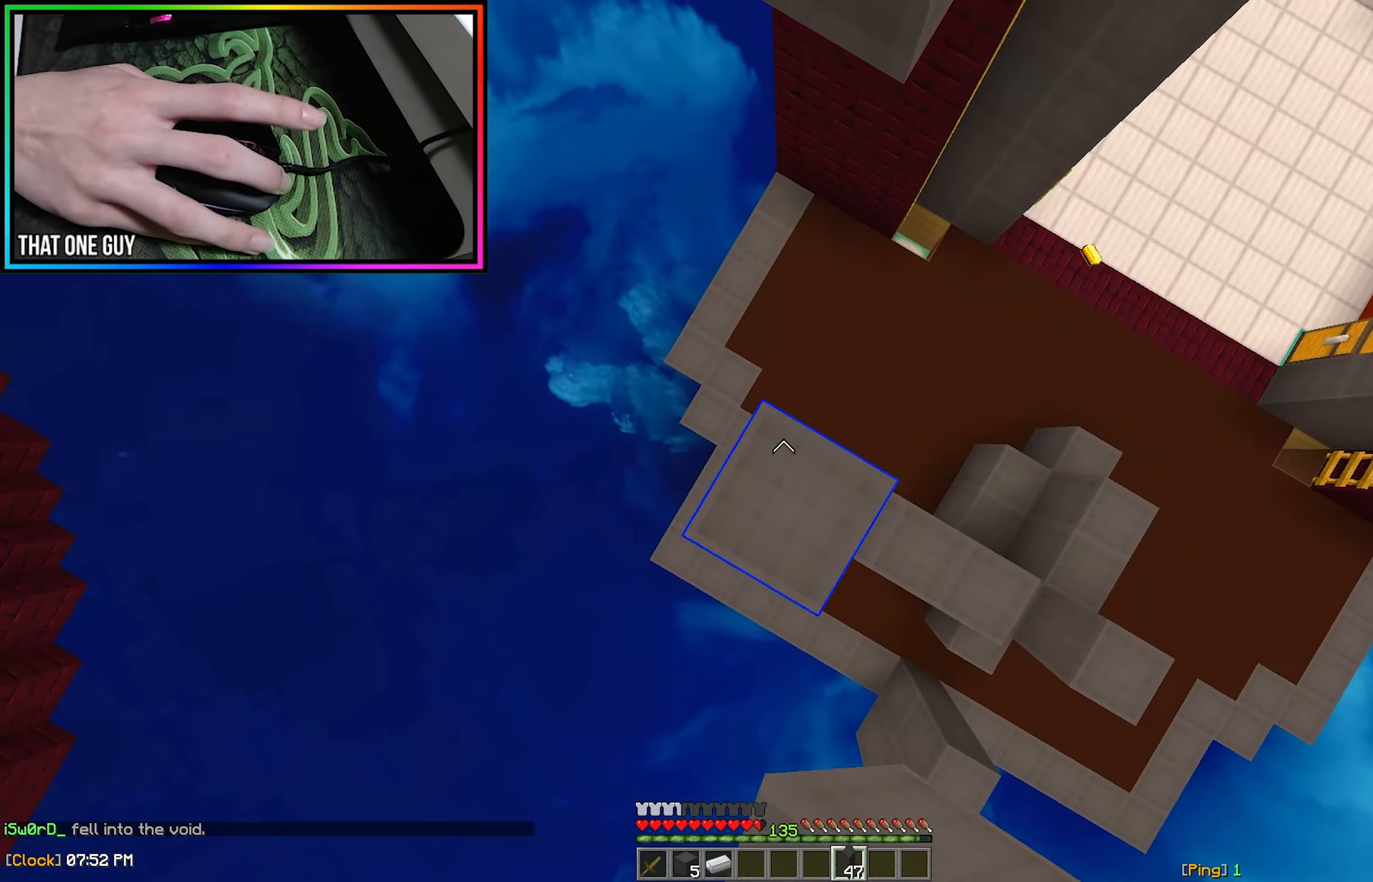
{"keys": ["d"], "mouse": [], "events": [[83, "mouse_right", "up"], [350, "mouse_right", "down"], [433, "mouse_right", "up"], [483, "d", "down"]]}
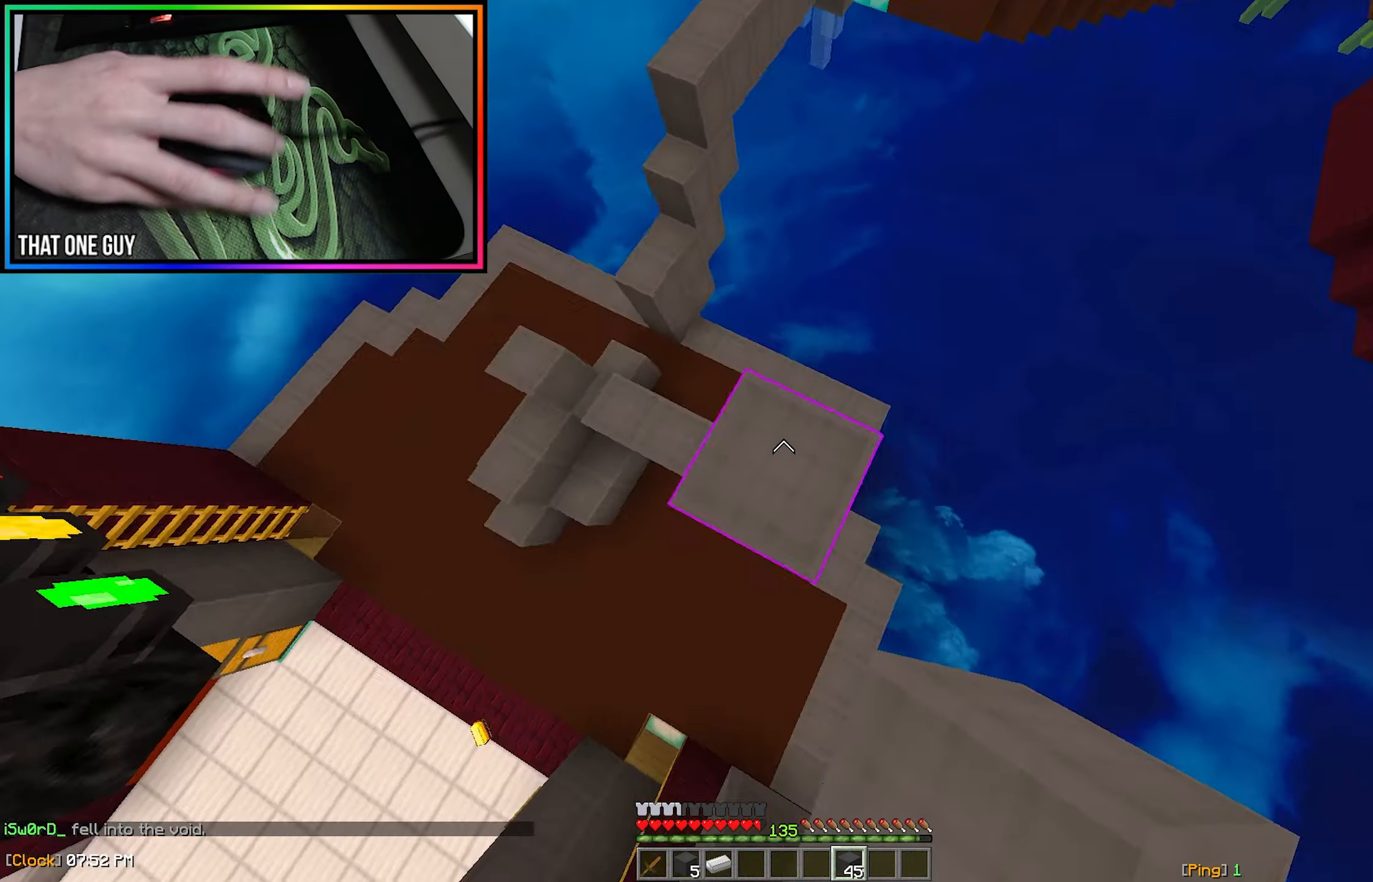
{"keys": ["d", "s"], "mouse": ["right"], "events": [[217, "s", "down"], [317, "mouse_right", "down"]]}